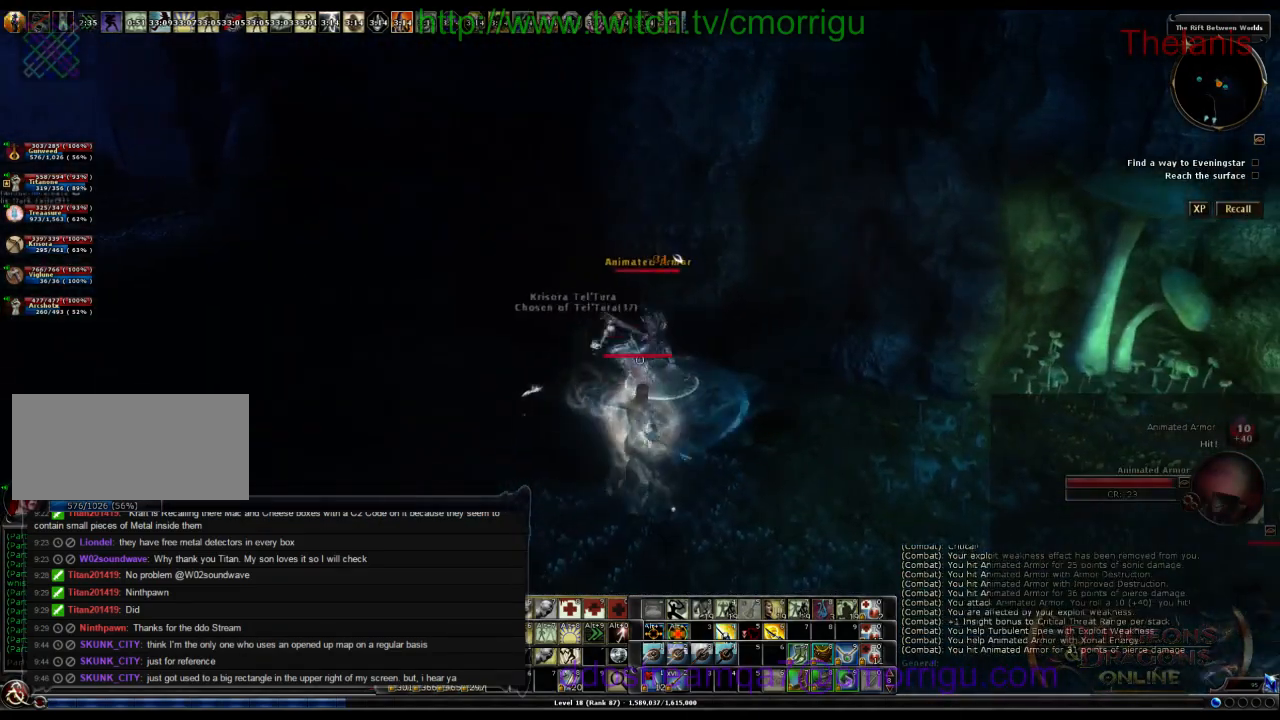
Gameplay with keyboard; each line is a JSON object with the keys held at the frame after it. "events" lists presses ("down") and releases ("up") of ".", "/", "0", "1", "2", "3", "4", "5", "6", "7", "8", "9", "a", "b", "backslash", "backspace", "c", "caps_lock", "comma", "ctrl_r", "d", "e", "equals", "escape", "f", "f1", "f10", "f11", "f12", "f2", "f3", "f4", "f5", "f6", "f7", "f8", "f9", "g", "h", "i", "j", "k", "l", "lbracket", "m", "minus", "n", "o", "p", "q", "quote", "r", "rbracket", "return", "s", "semicolon", "shift_l", "shift_r", "space", "t", "tab", "tilde", "u", "v", "w", "x", "y" and "z" between this image and that frame as [ms after this image, input, new state], when the widget could be followed in between. No other keys are recorded. Mouse input is not recorded.
{"keys": [], "events": [[67, "d", "up"], [67, "w", "up"]]}
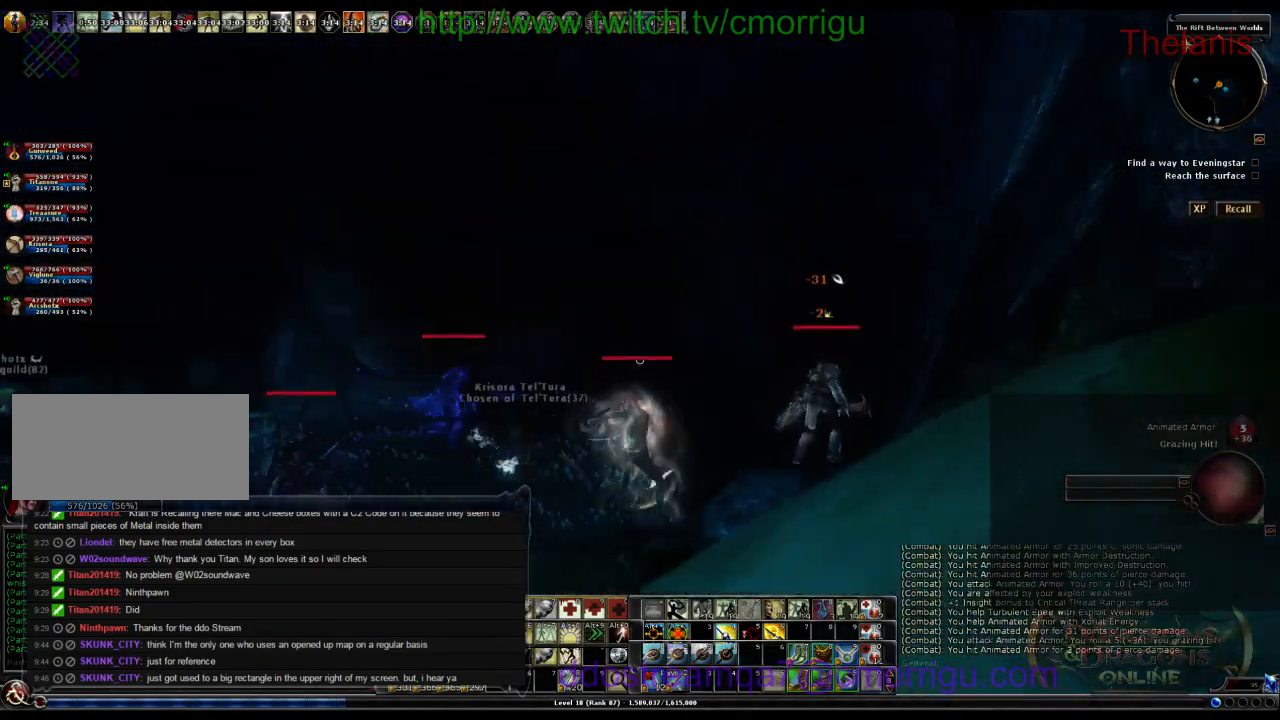
{"keys": ["w"], "events": [[200, "w", "down"]]}
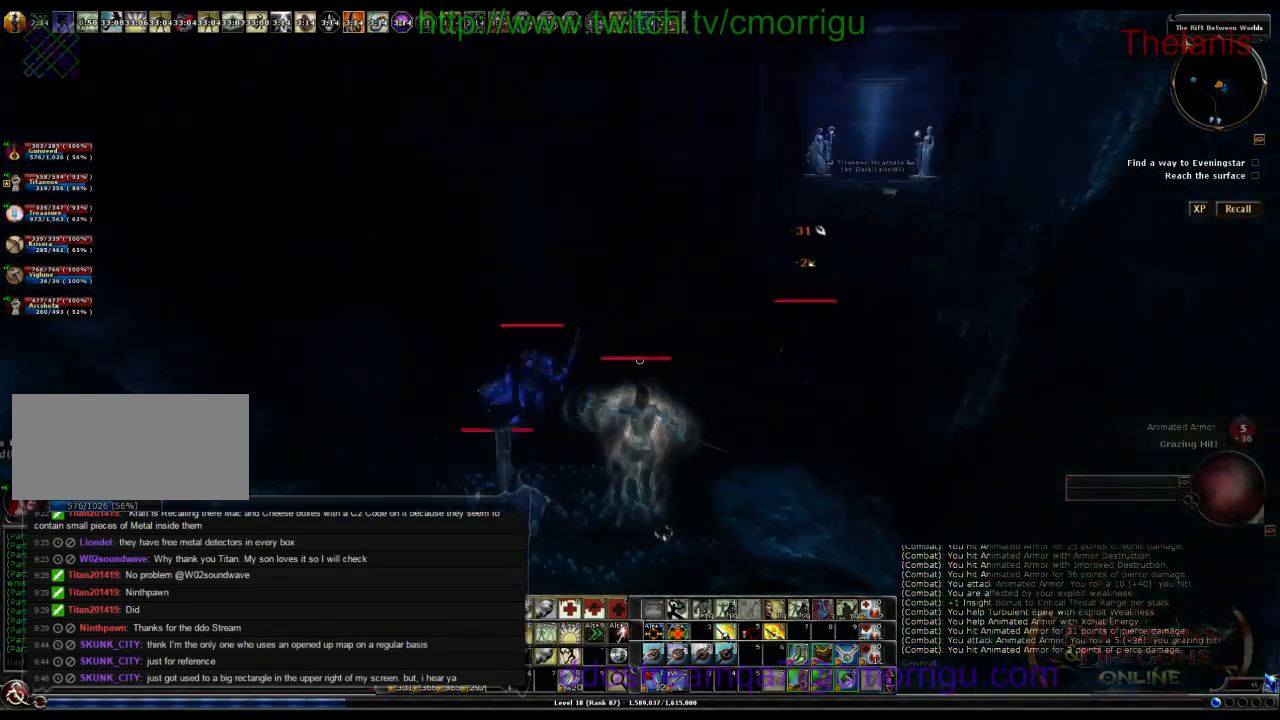
{"keys": [], "events": [[134, "w", "up"]]}
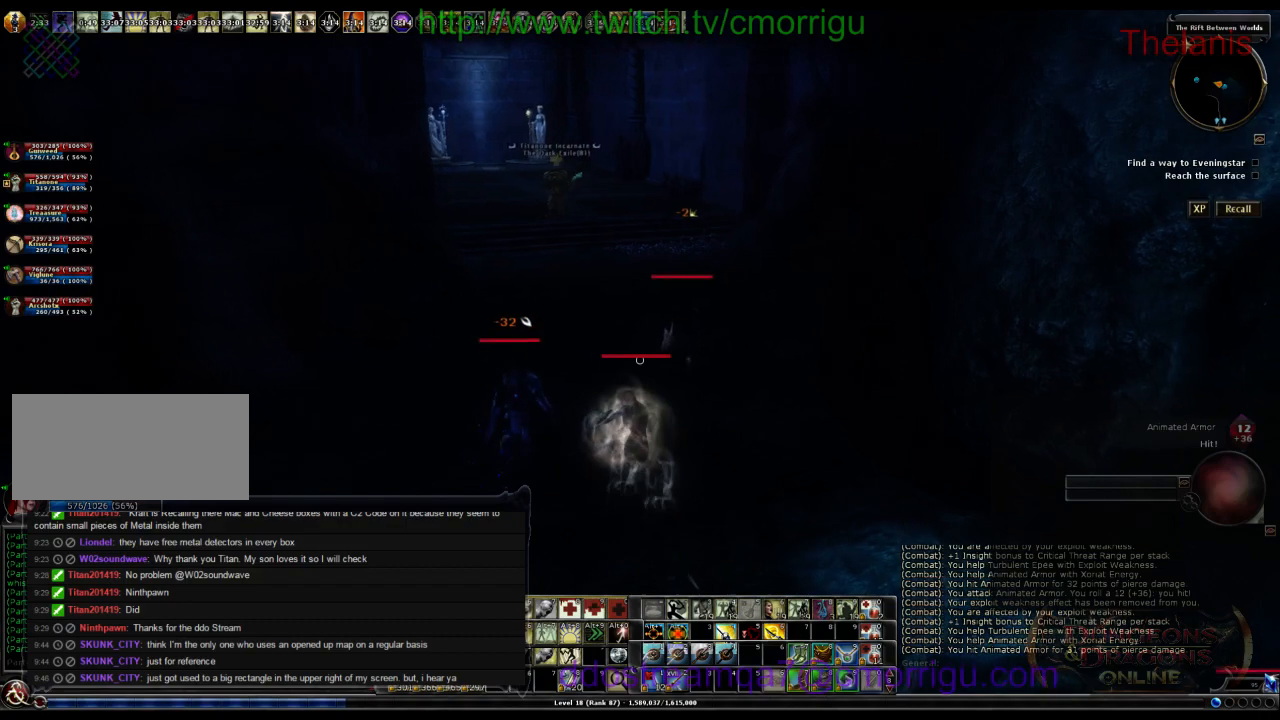
{"keys": ["w"], "events": [[100, "w", "down"]]}
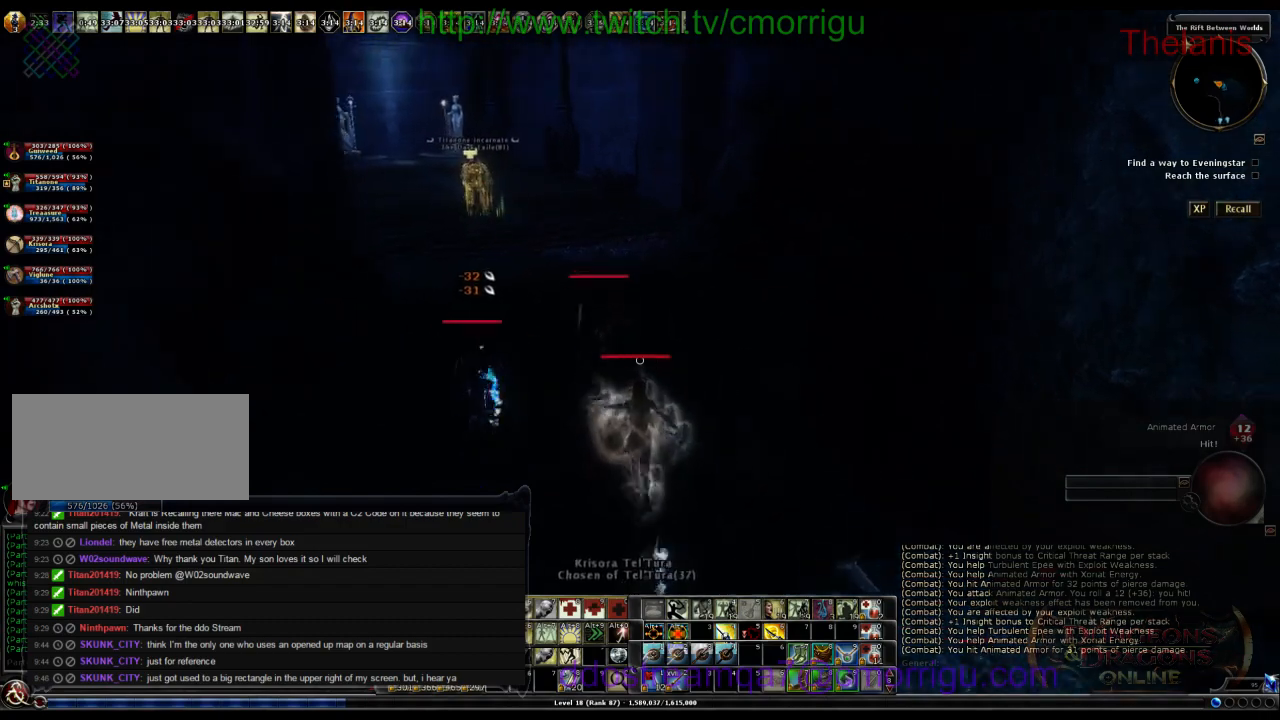
{"keys": [], "events": [[167, "w", "up"]]}
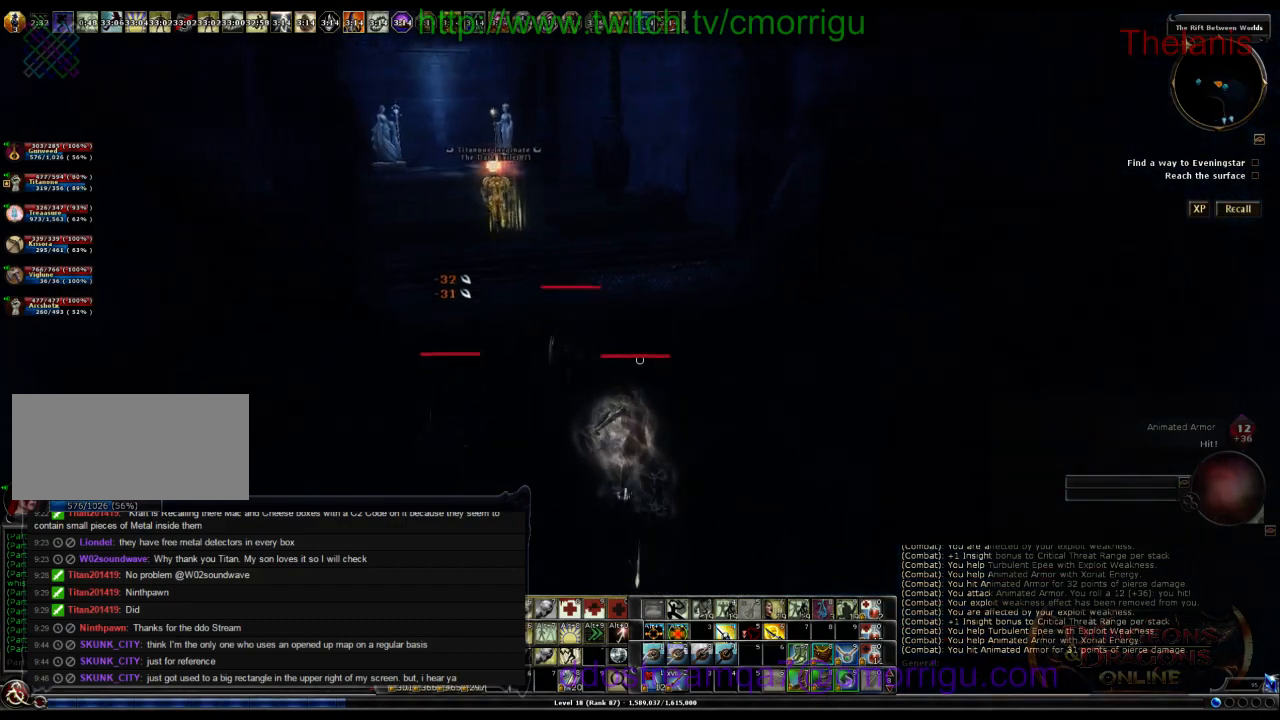
{"keys": ["w"], "events": [[67, "w", "down"]]}
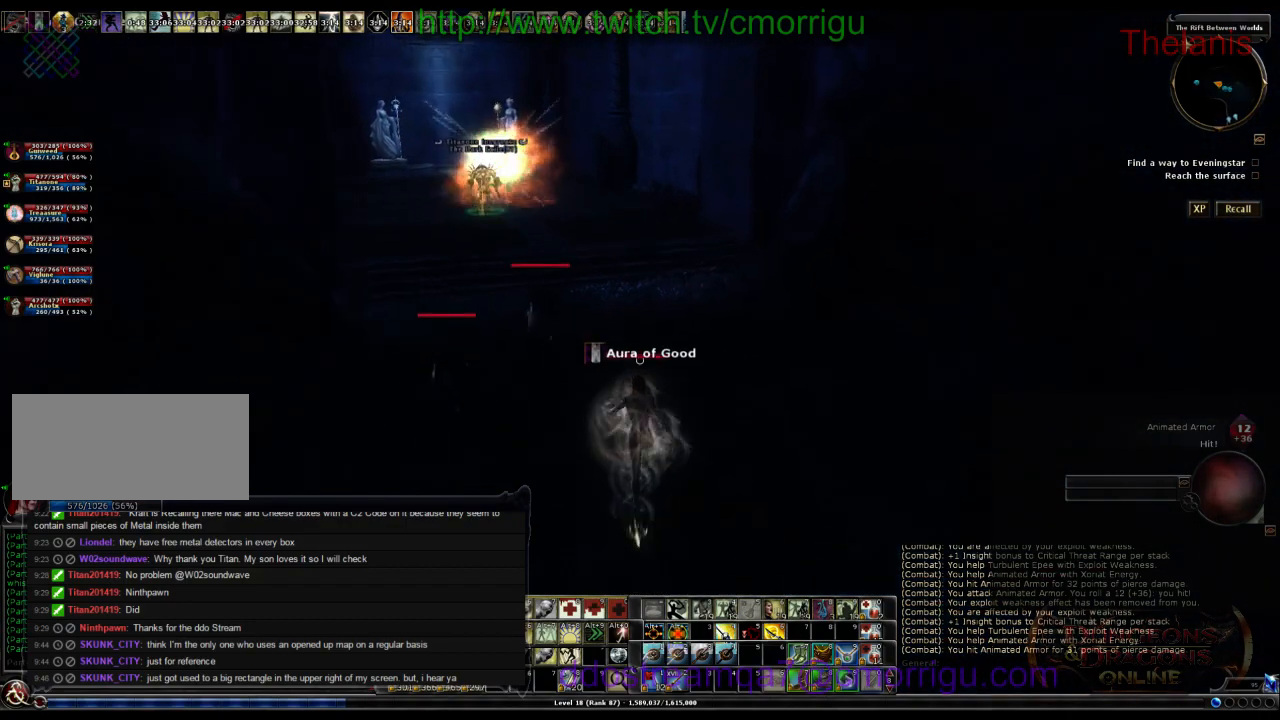
{"keys": [], "events": [[300, "w", "up"]]}
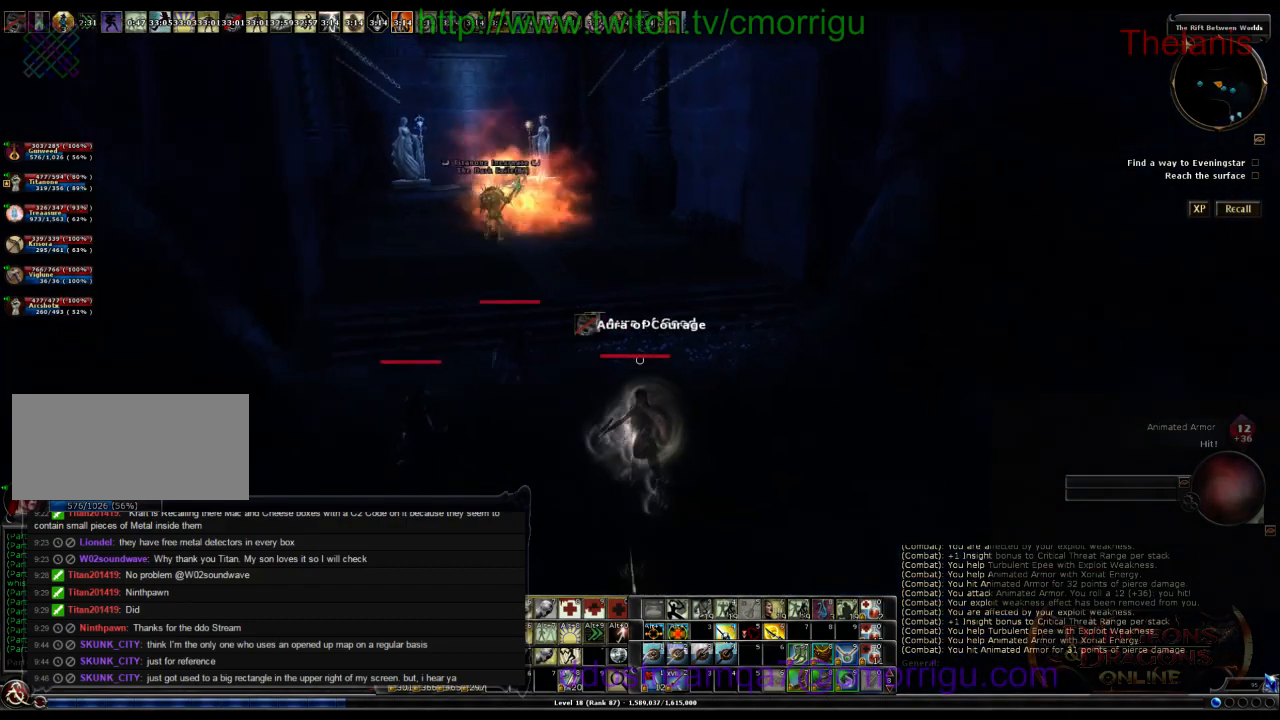
{"keys": ["d", "w"], "events": [[167, "w", "down"], [200, "d", "down"]]}
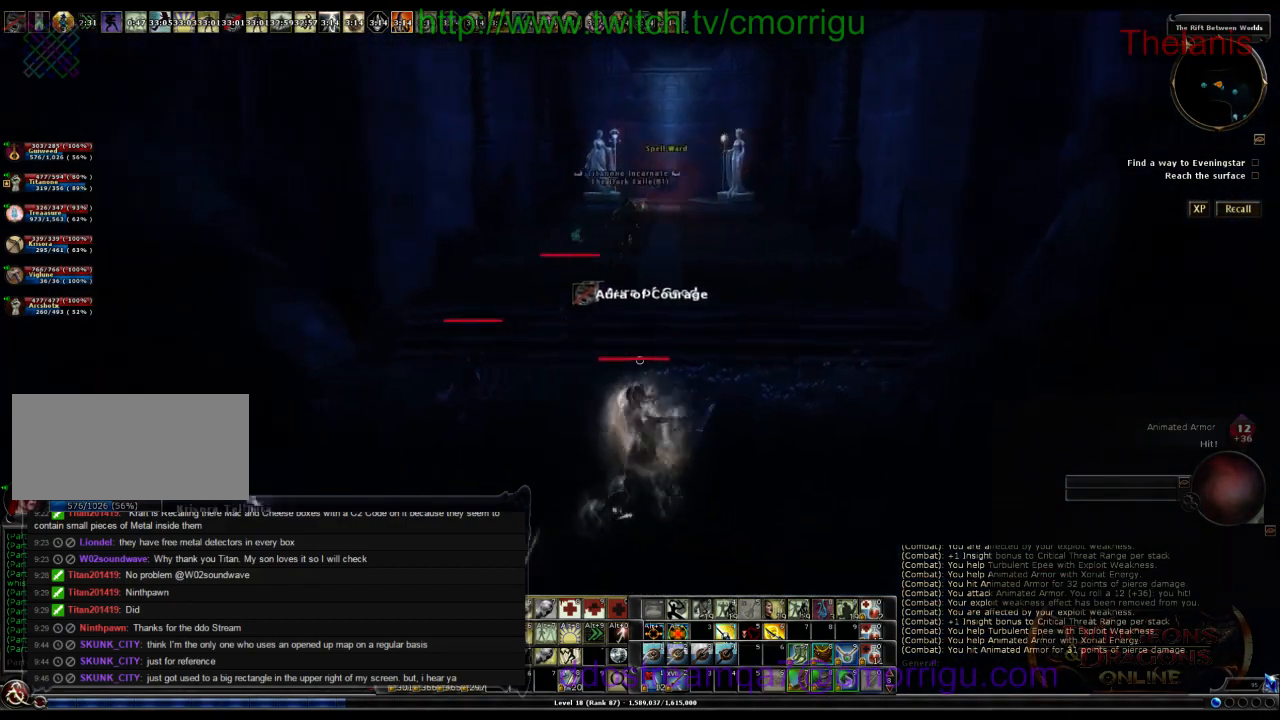
{"keys": [], "events": [[34, "d", "up"], [200, "w", "up"]]}
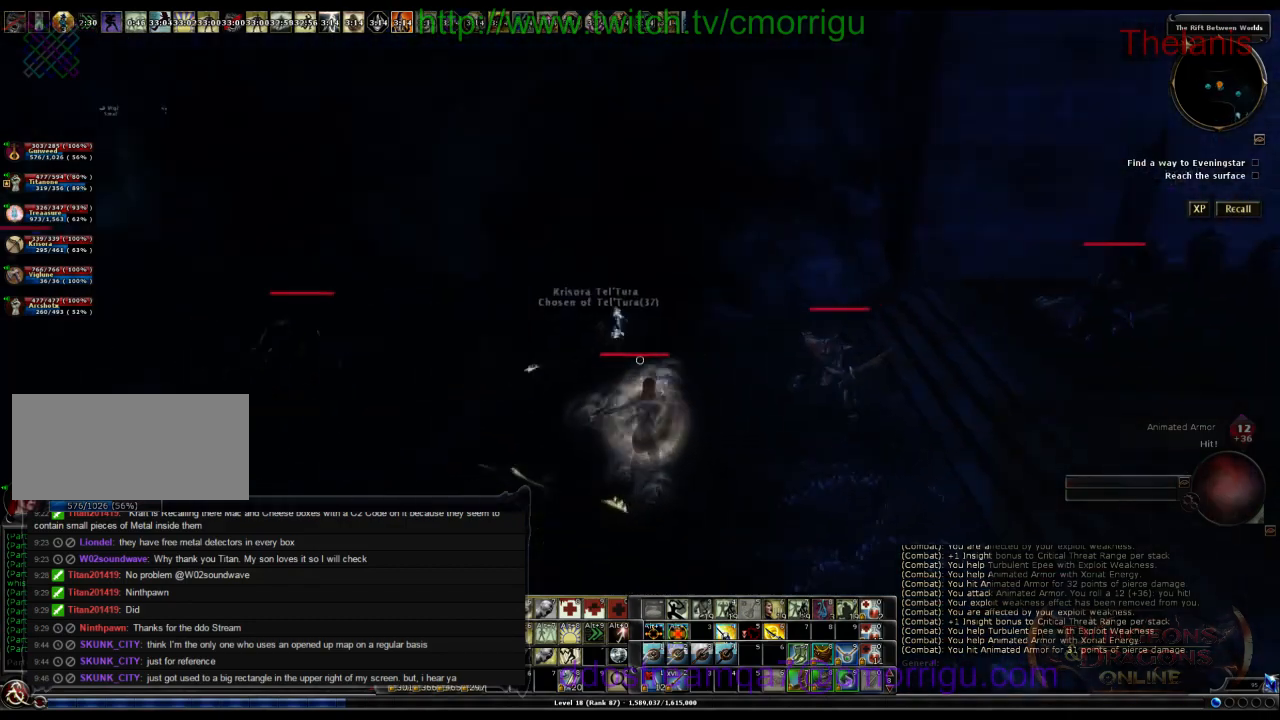
{"keys": [], "events": []}
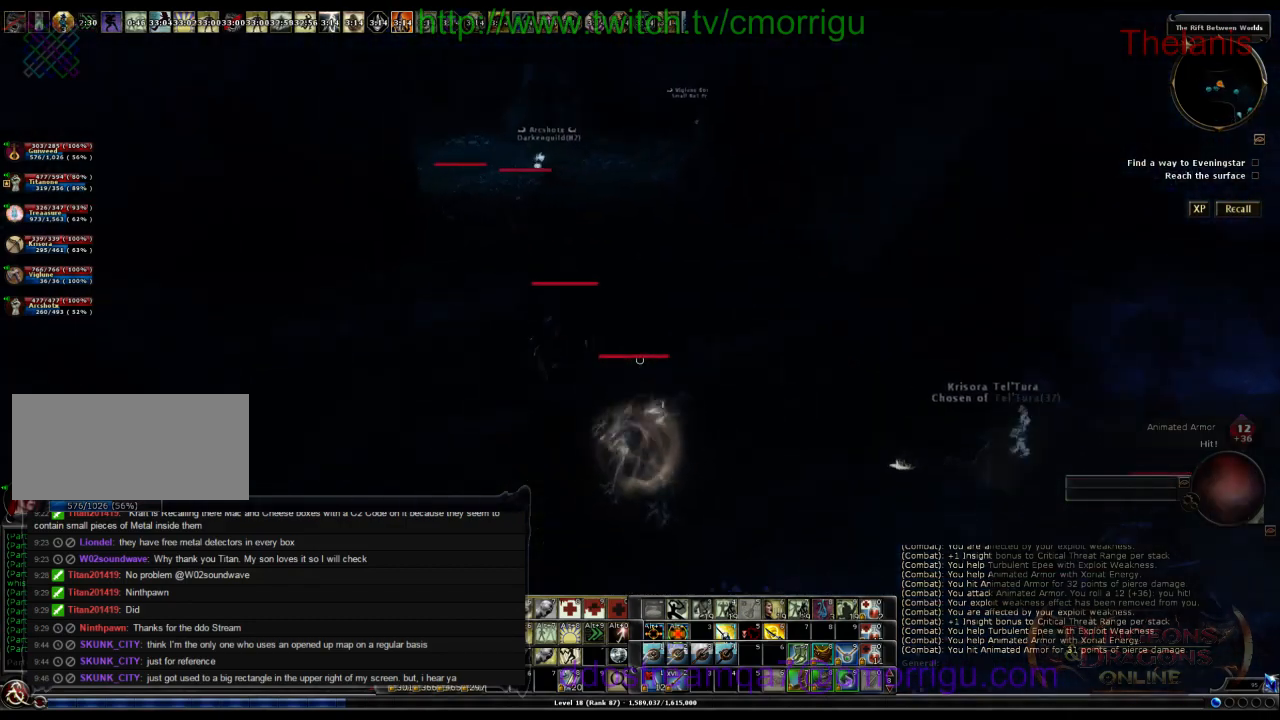
{"keys": [], "events": []}
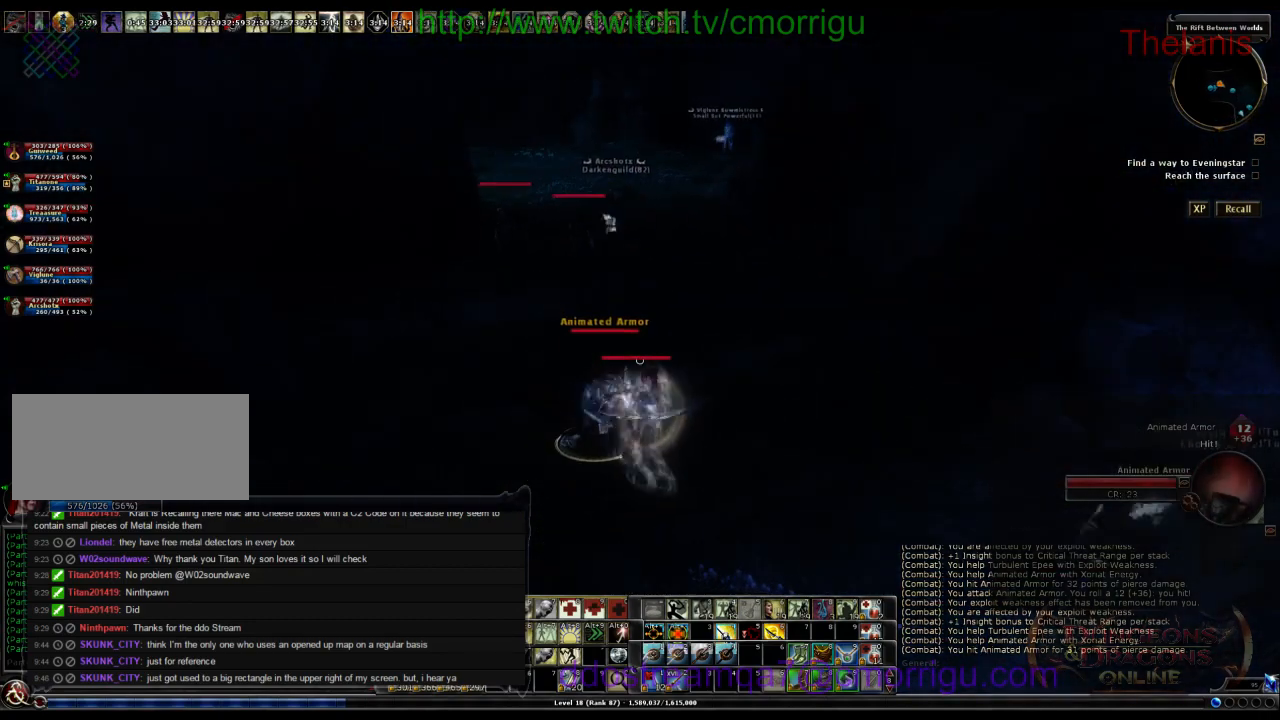
{"keys": ["a"], "events": [[500, "a", "down"]]}
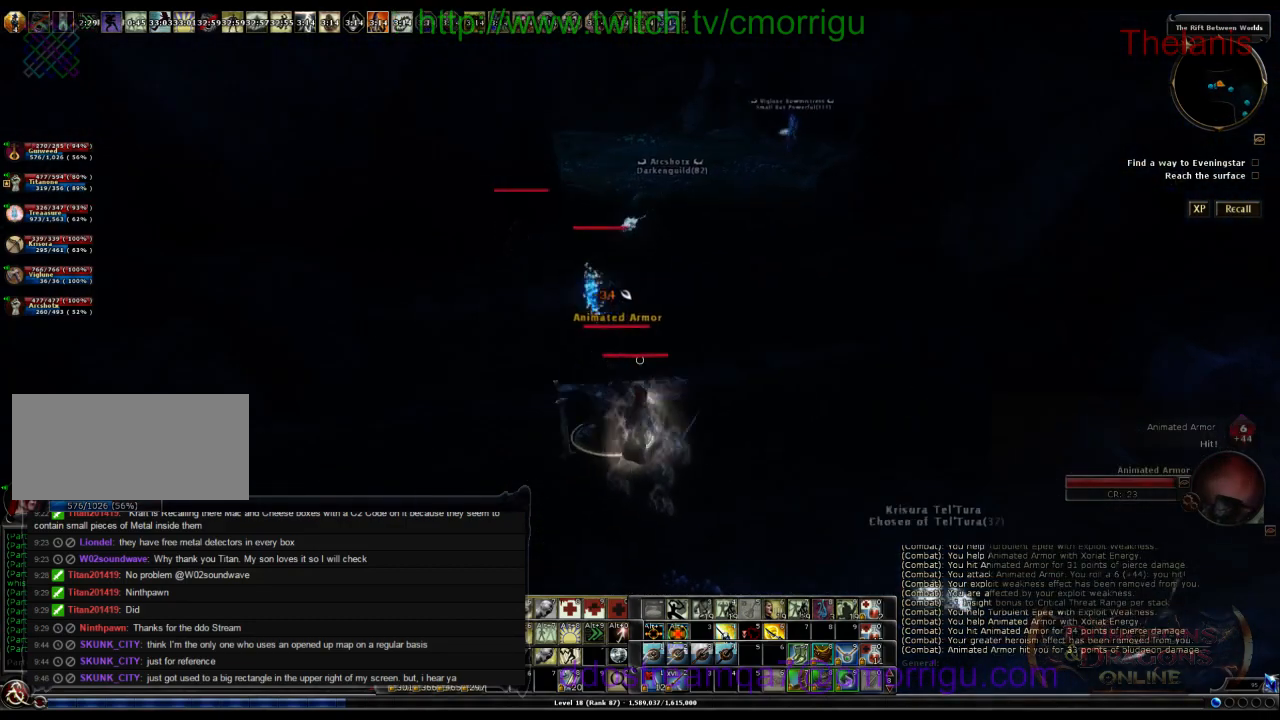
{"keys": ["d", "w"], "events": [[134, "a", "up"], [367, "d", "down"], [500, "w", "down"]]}
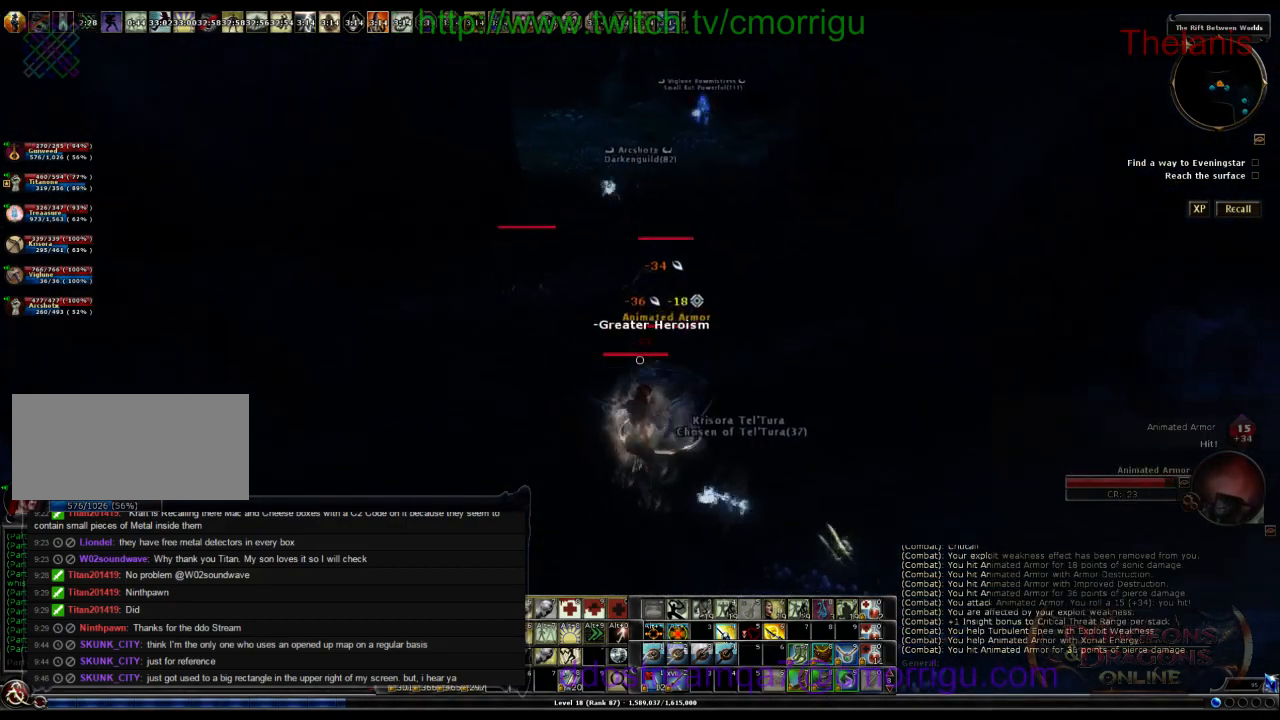
{"keys": ["w"], "events": [[367, "d", "up"]]}
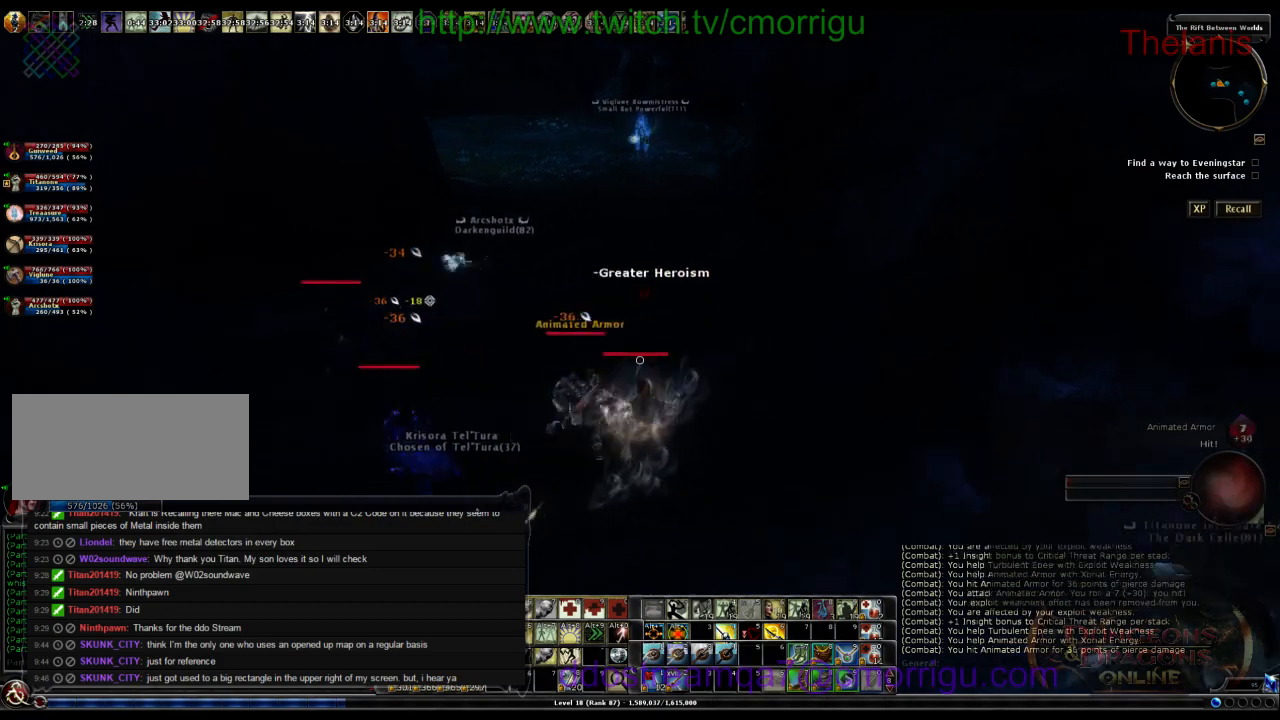
{"keys": [], "events": [[300, "w", "up"]]}
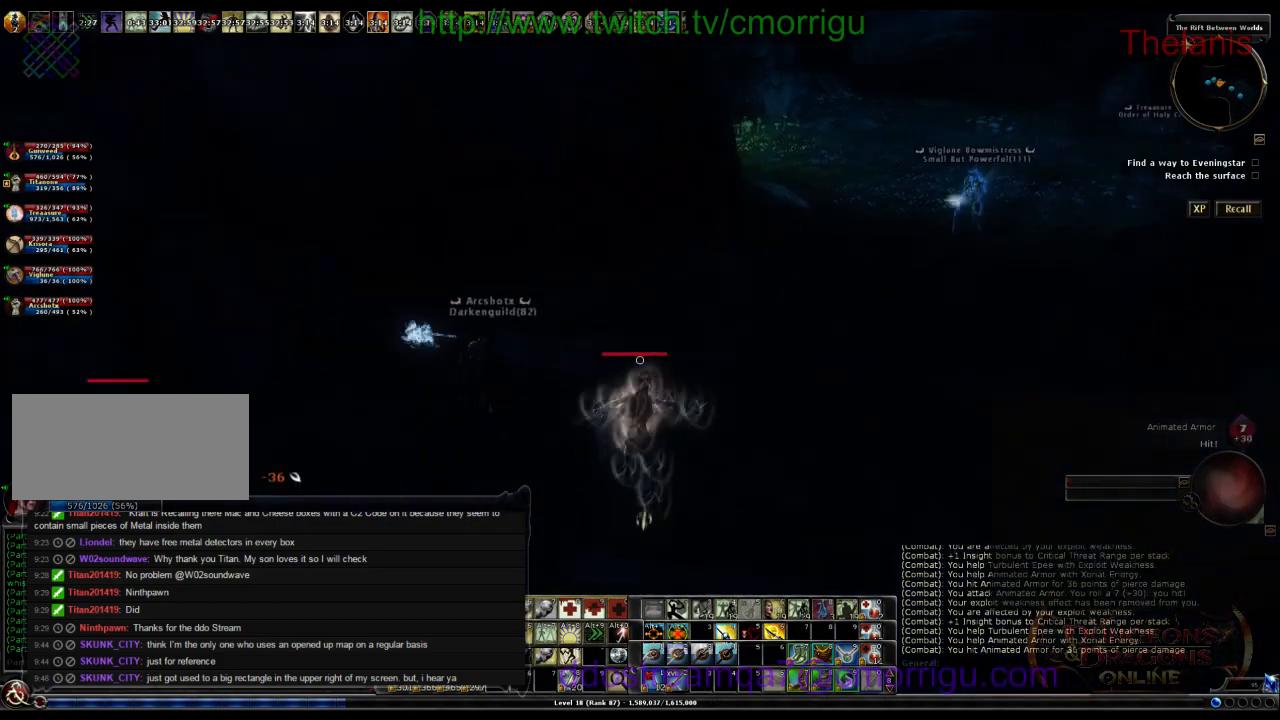
{"keys": ["d"], "events": [[167, "d", "down"], [200, "w", "down"], [500, "w", "up"]]}
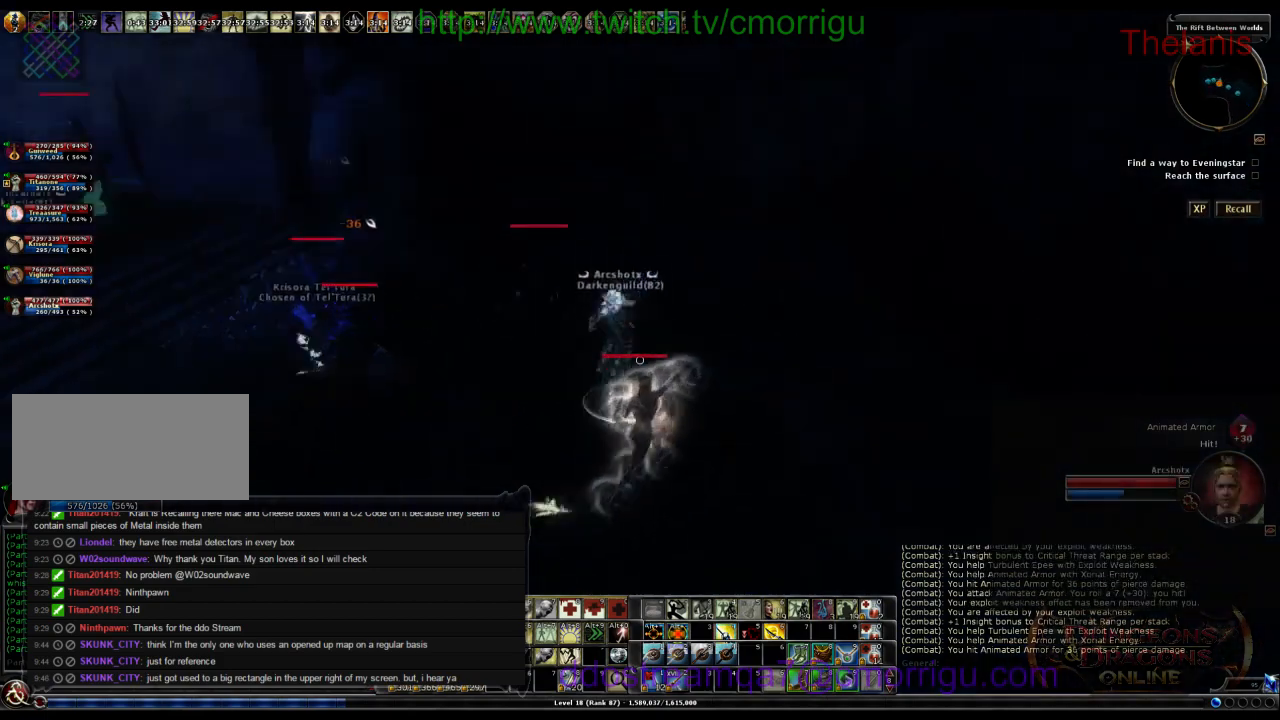
{"keys": [], "events": [[34, "d", "up"]]}
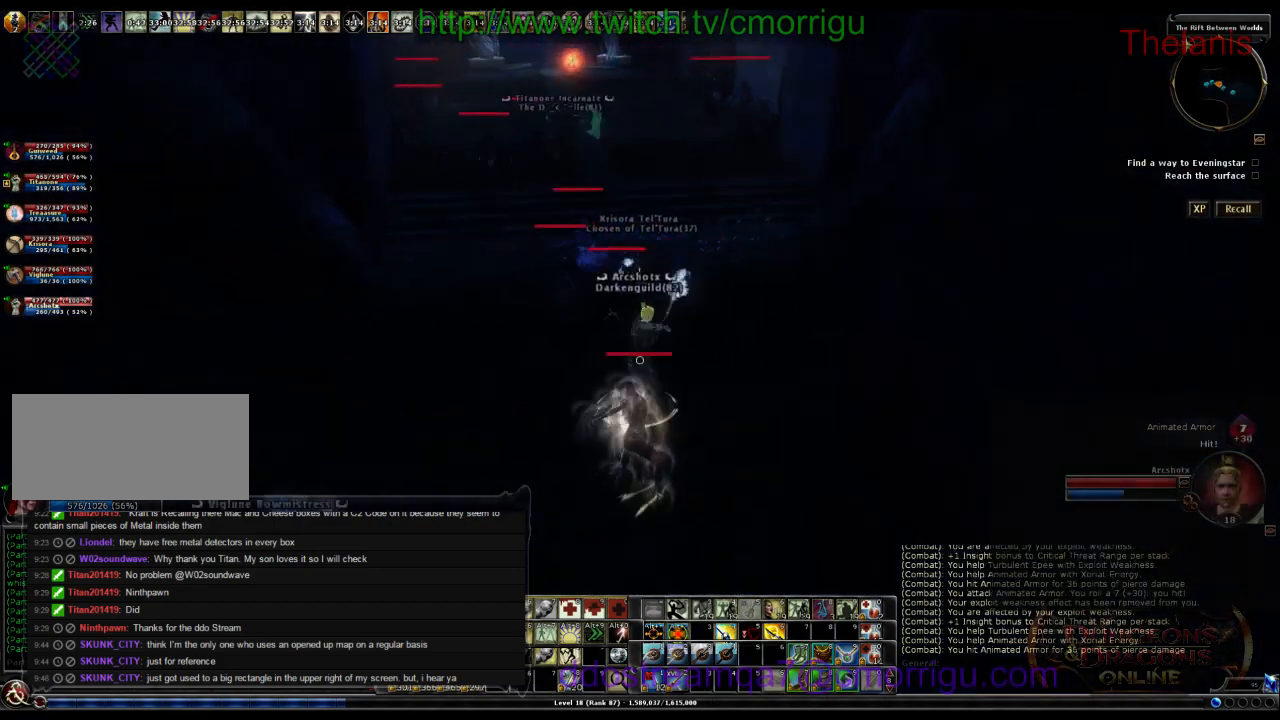
{"keys": ["a", "s"], "events": [[334, "s", "down"], [367, "a", "down"]]}
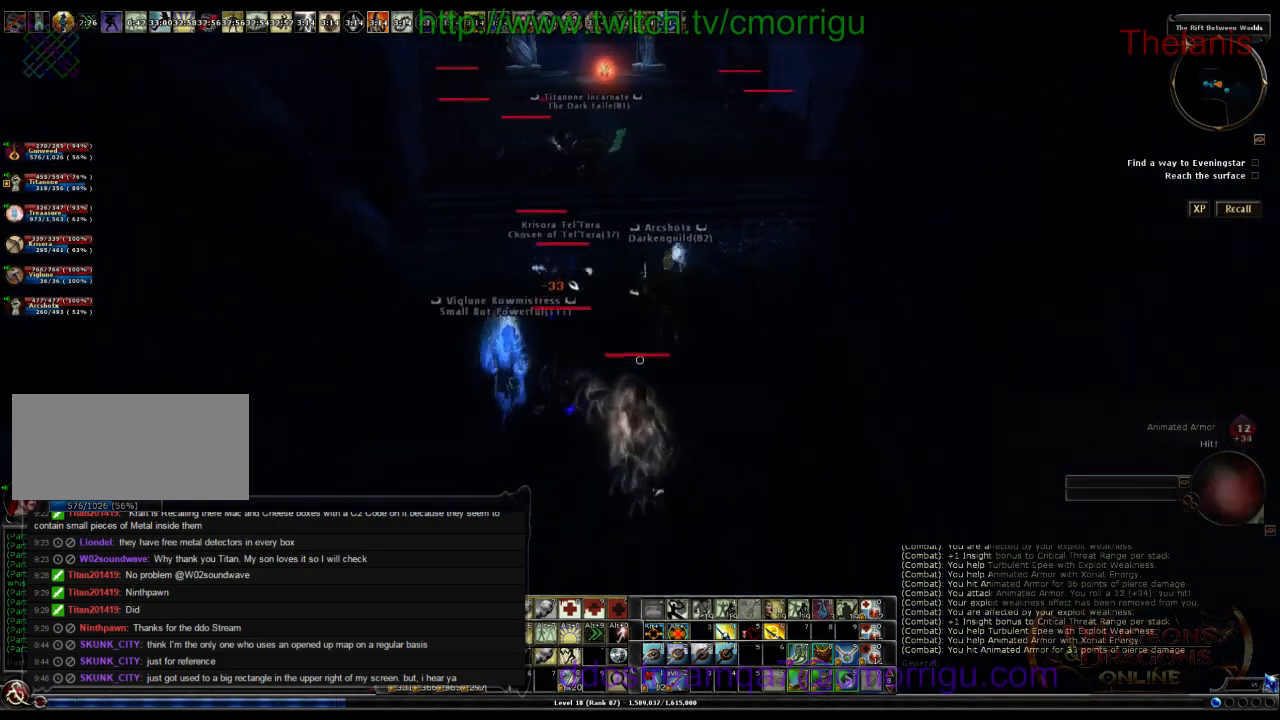
{"keys": ["s"], "events": [[67, "a", "up"], [300, "7", "down"], [467, "7", "up"]]}
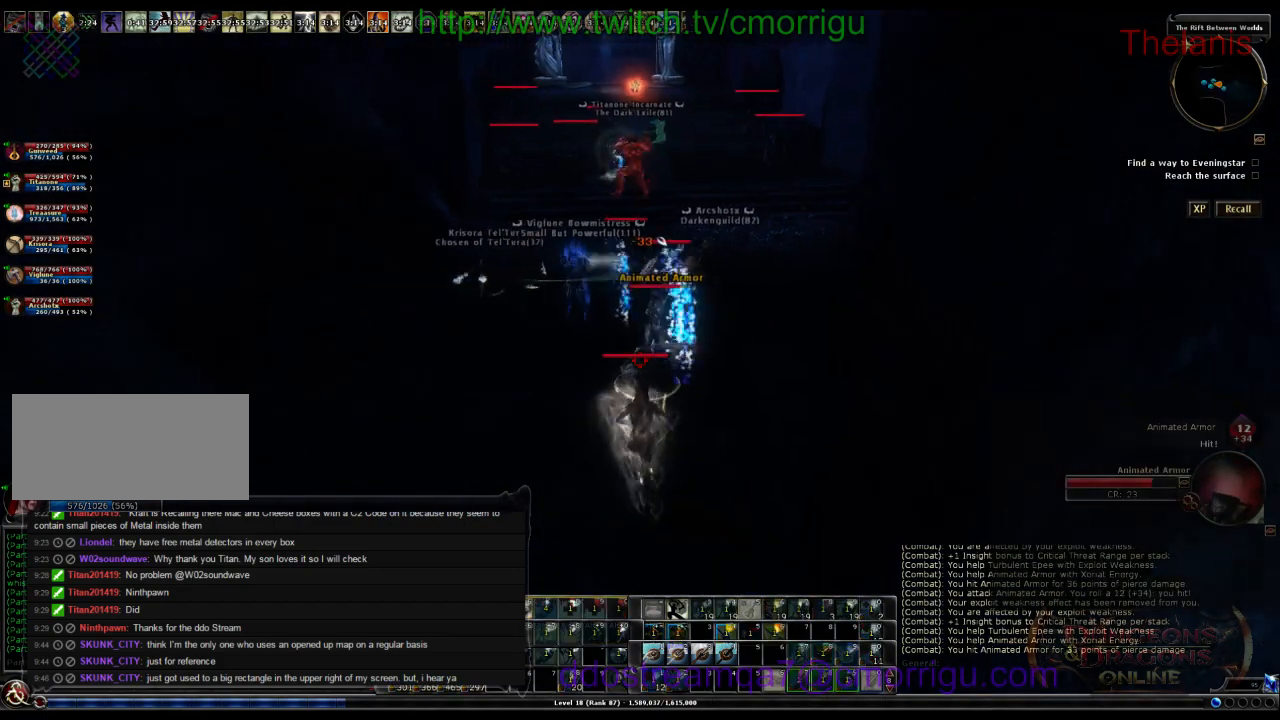
{"keys": ["s"], "events": []}
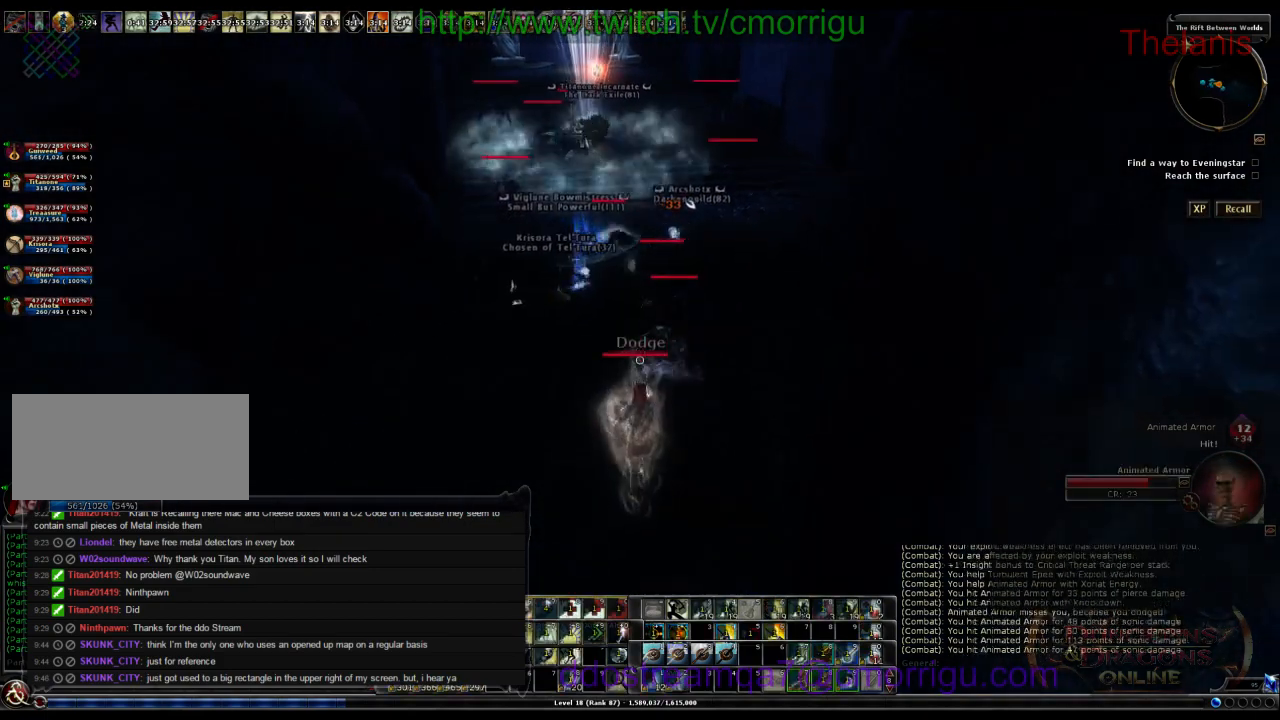
{"keys": [], "events": [[267, "s", "up"]]}
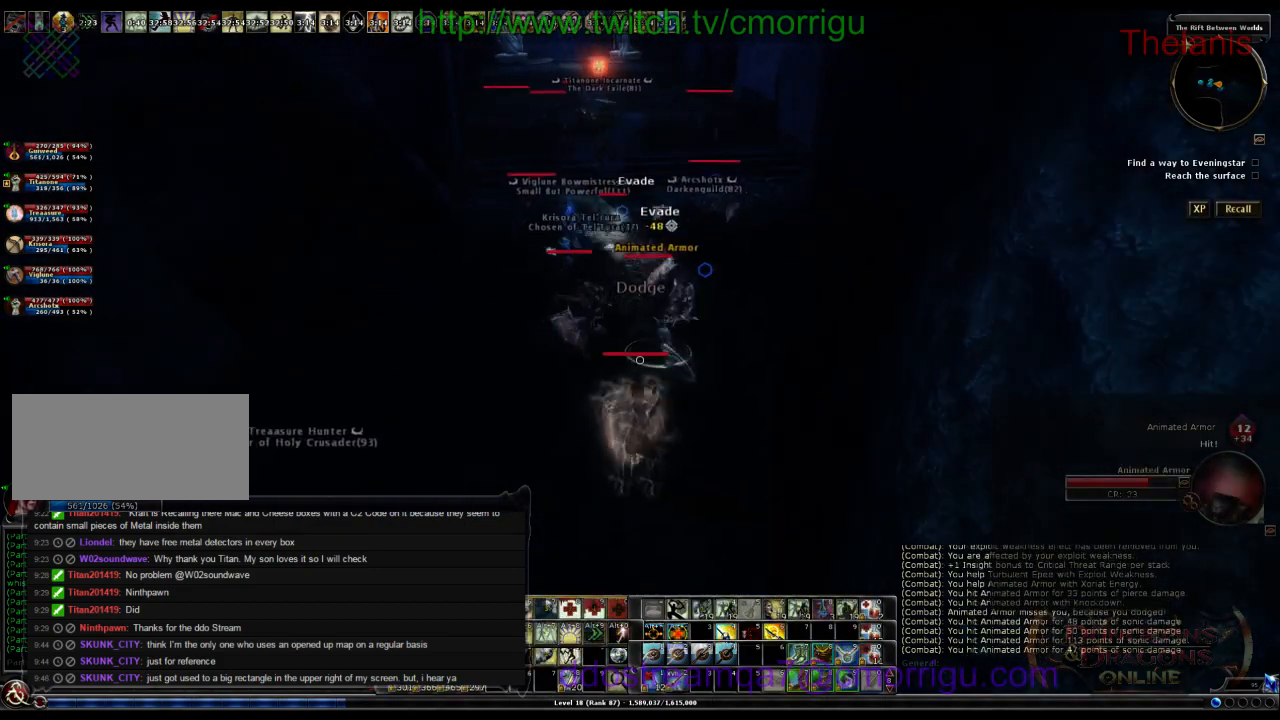
{"keys": ["a"], "events": [[134, "a", "down"]]}
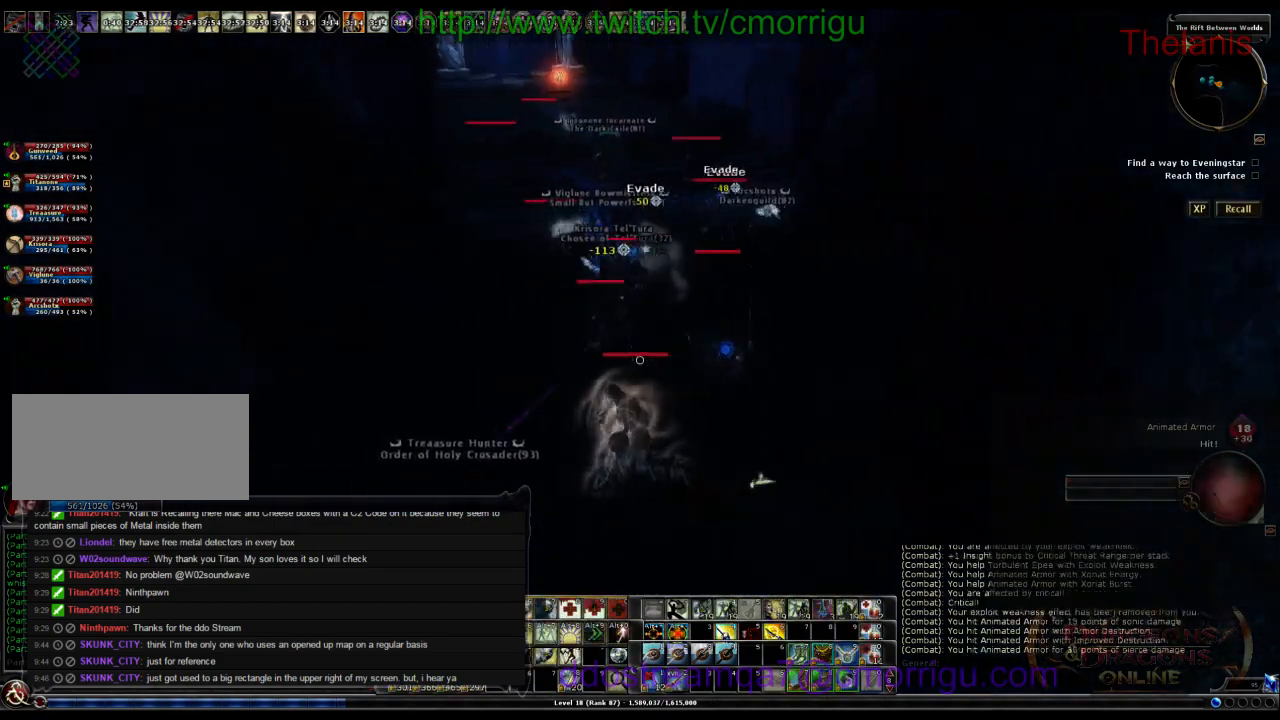
{"keys": ["w"], "events": [[134, "w", "down"], [367, "a", "up"]]}
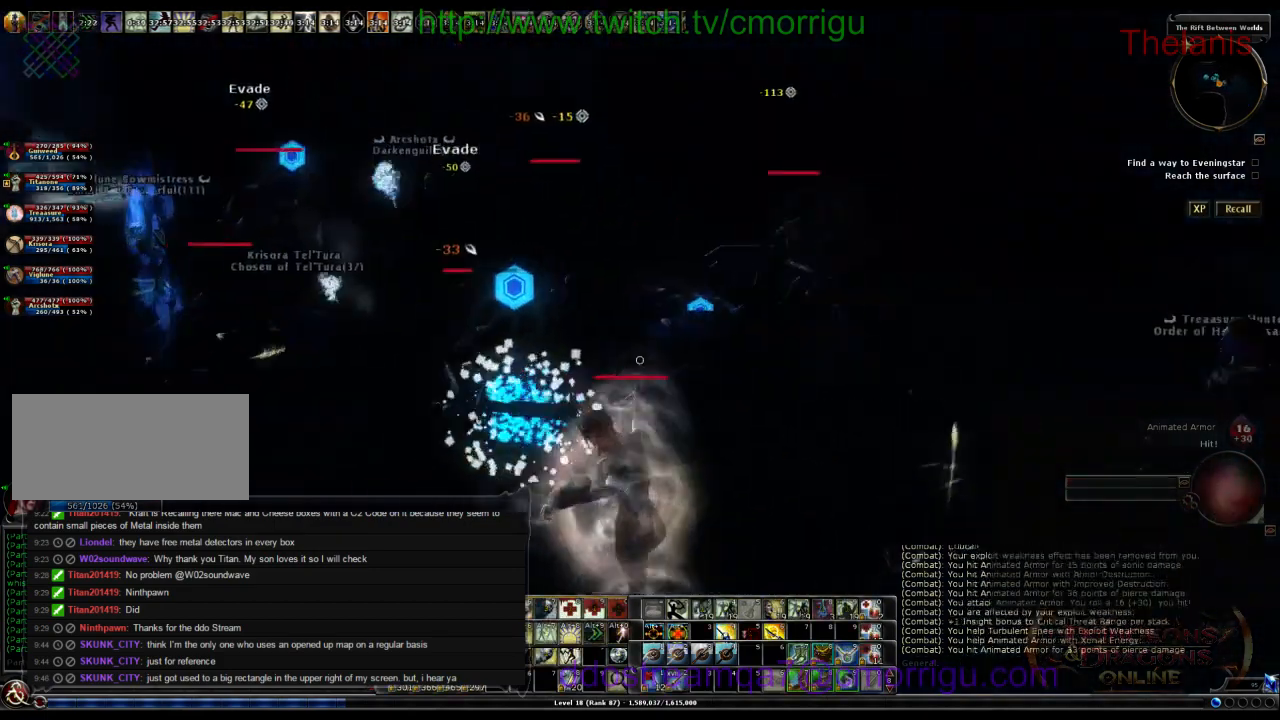
{"keys": ["d", "w"], "events": [[34, "w", "up"], [167, "d", "down"], [167, "w", "down"]]}
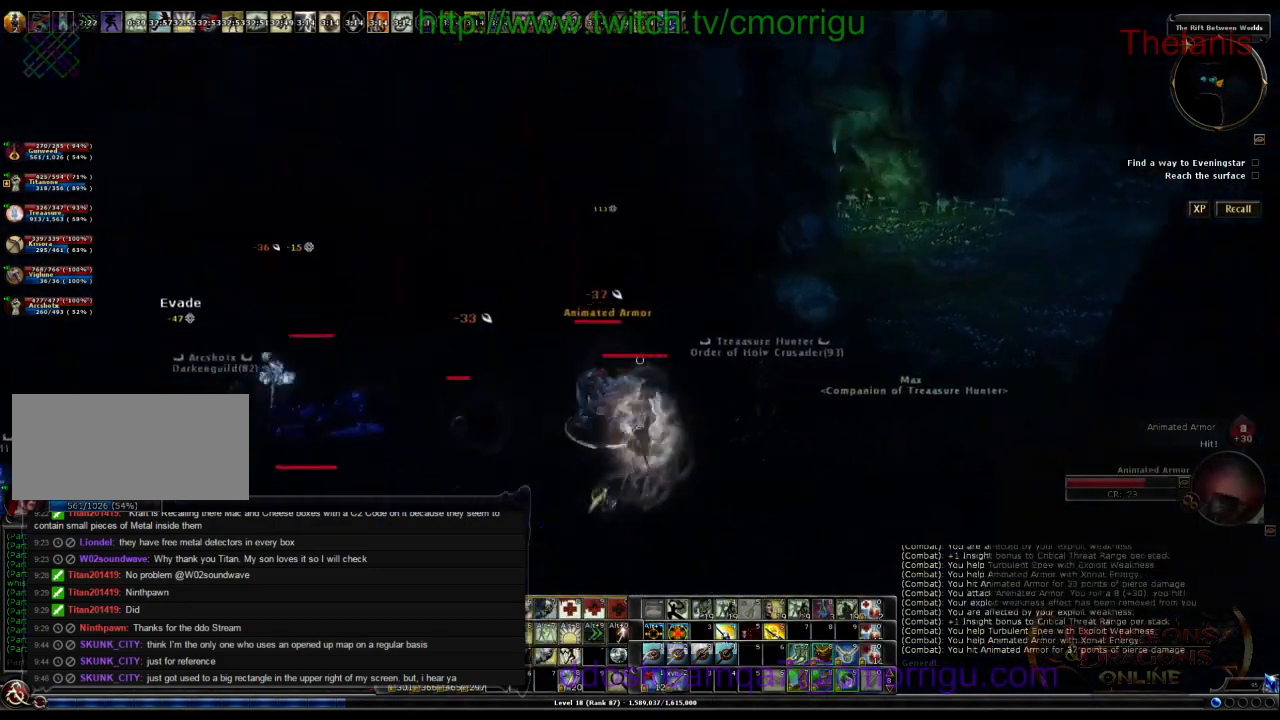
{"keys": ["space", "w"], "events": [[134, "d", "up"], [467, "space", "down"]]}
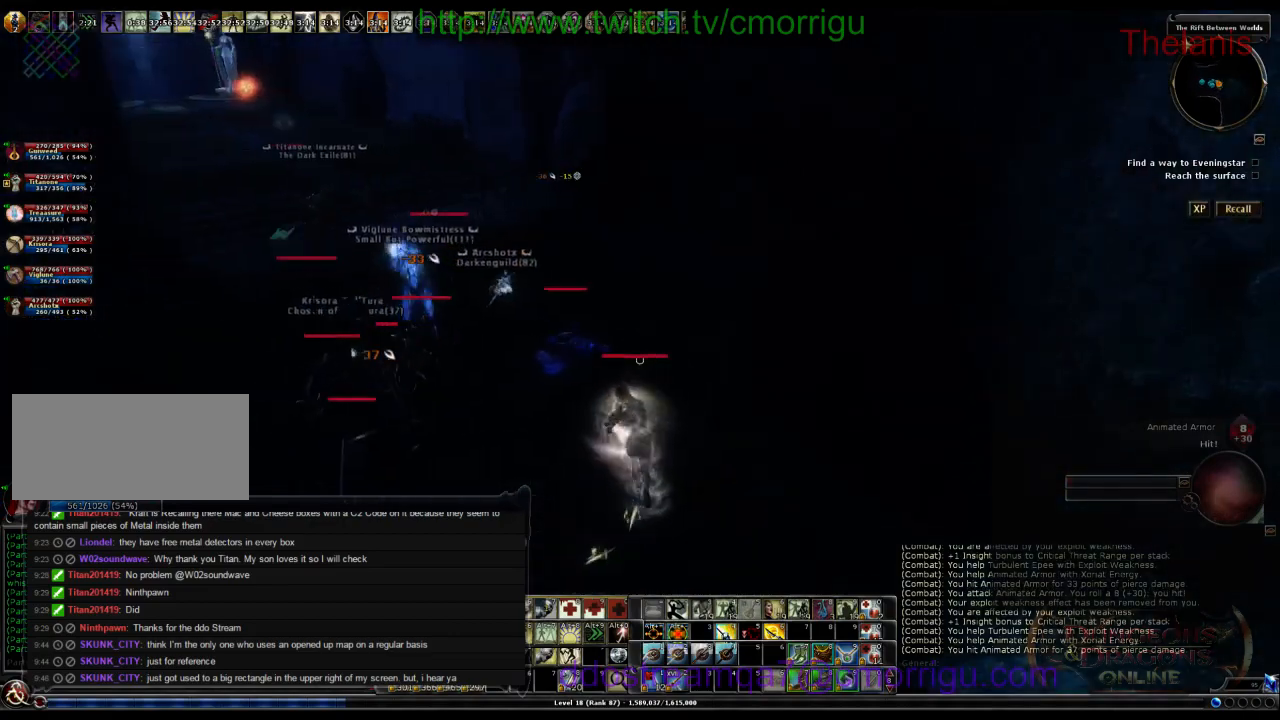
{"keys": ["w"], "events": [[200, "space", "up"]]}
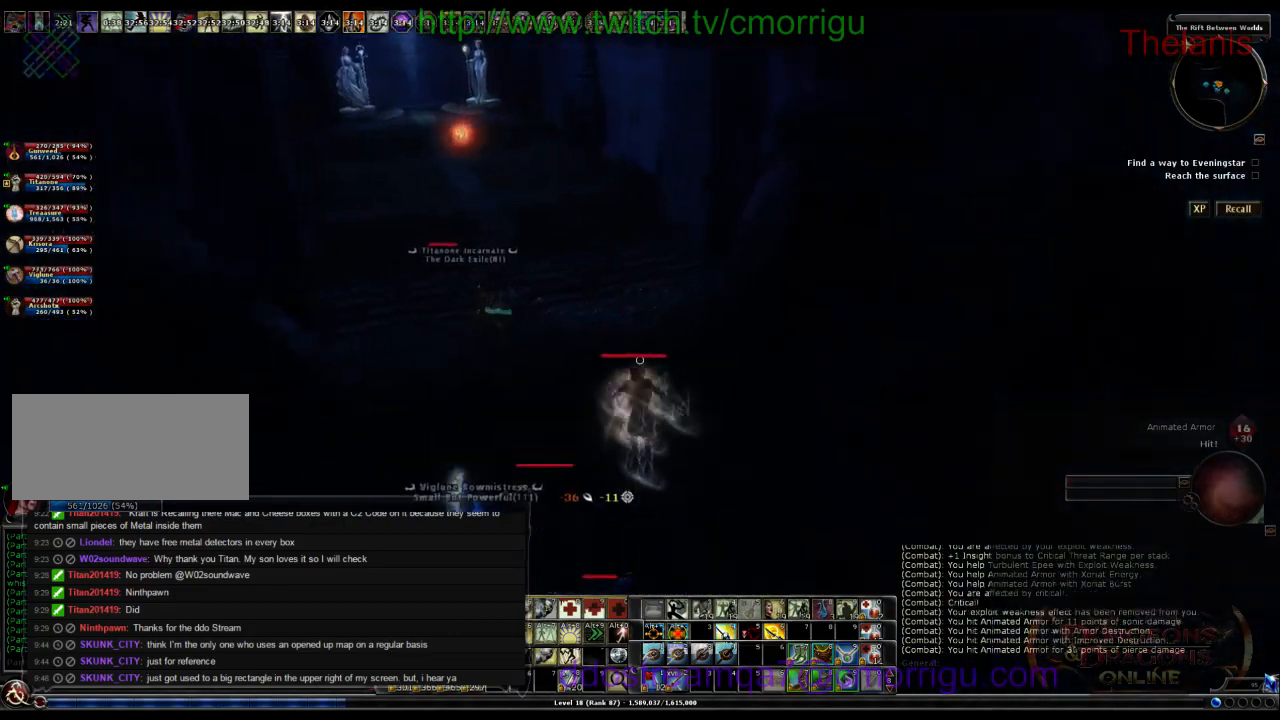
{"keys": ["w"], "events": []}
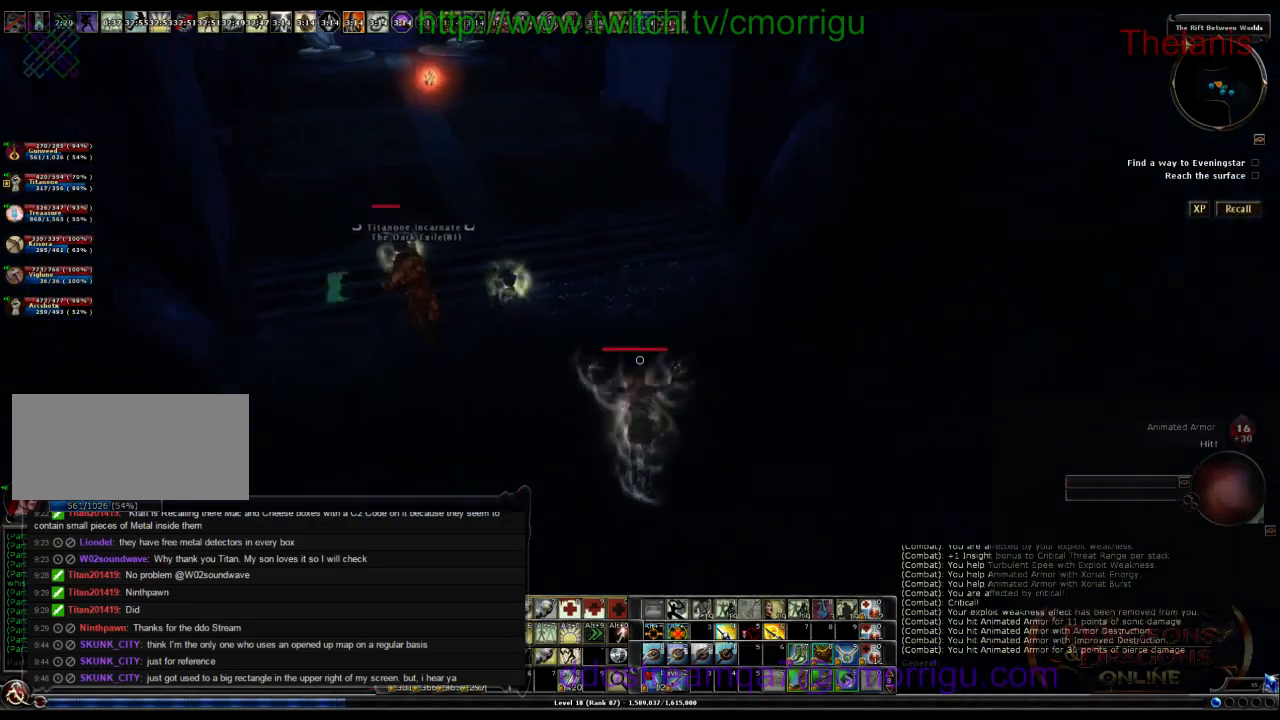
{"keys": ["w"], "events": []}
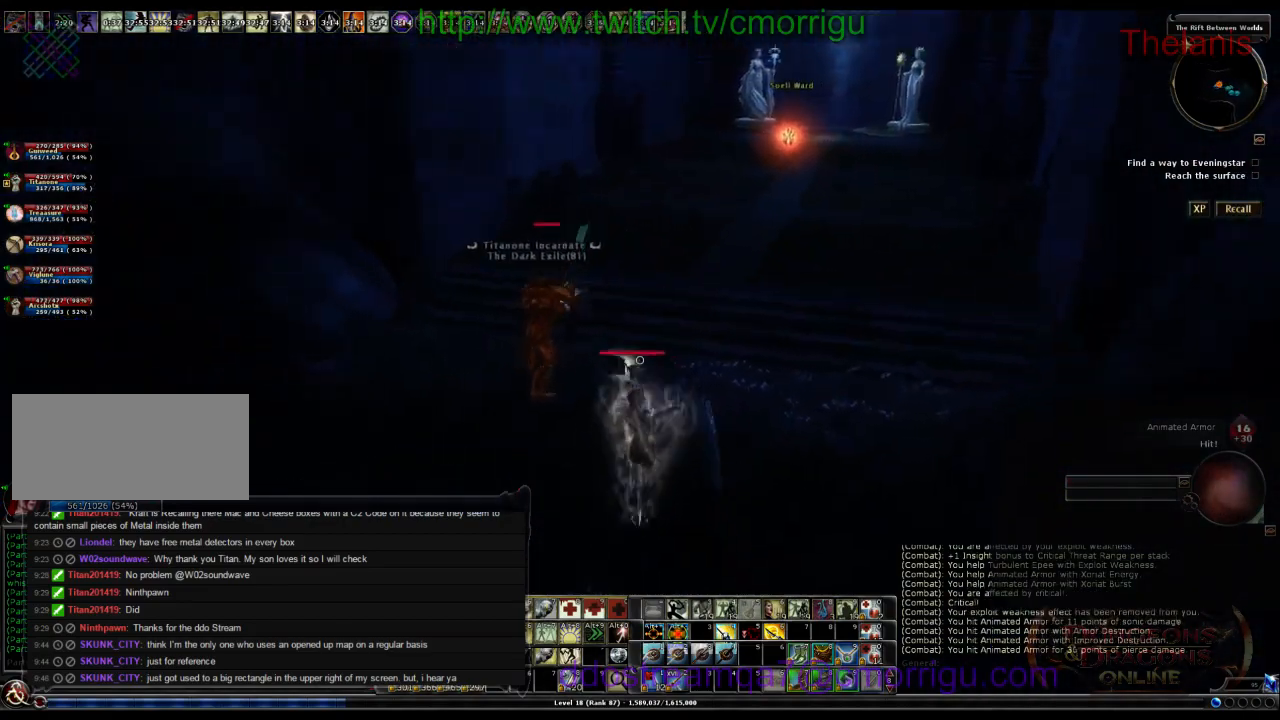
{"keys": [], "events": [[167, "w", "up"]]}
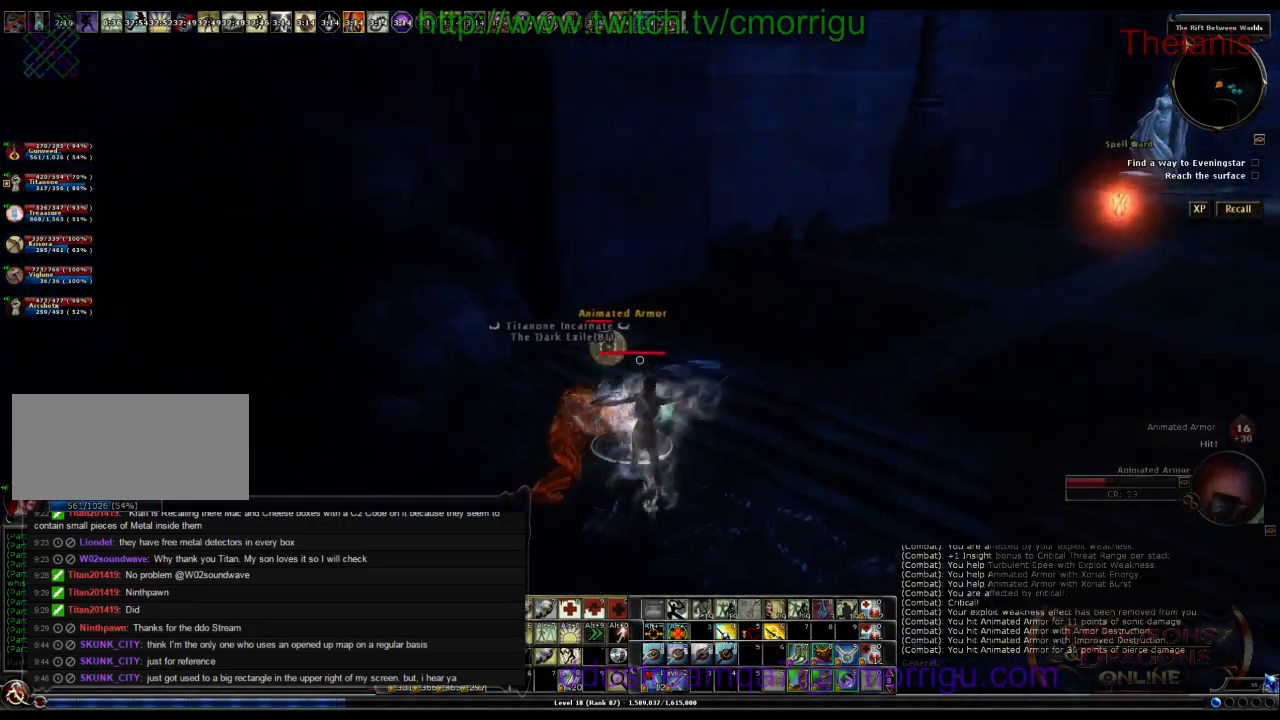
{"keys": [], "events": [[100, "d", "down"], [234, "d", "up"]]}
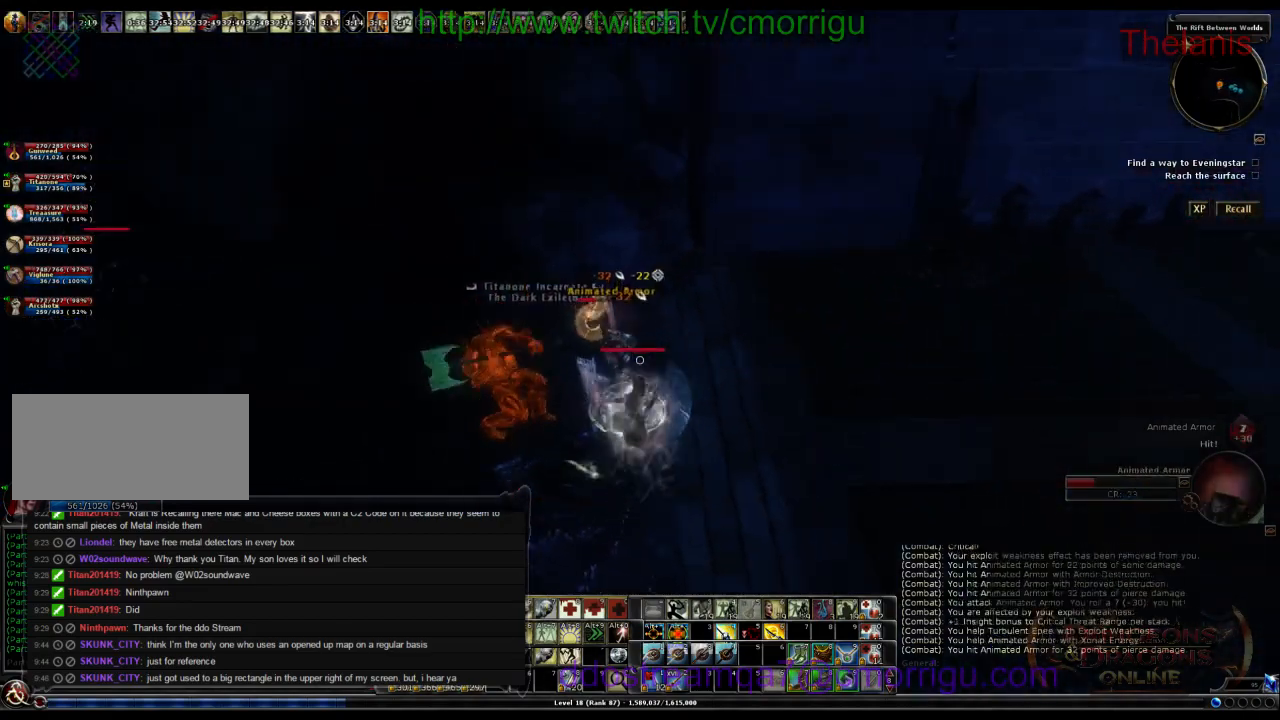
{"keys": [], "events": []}